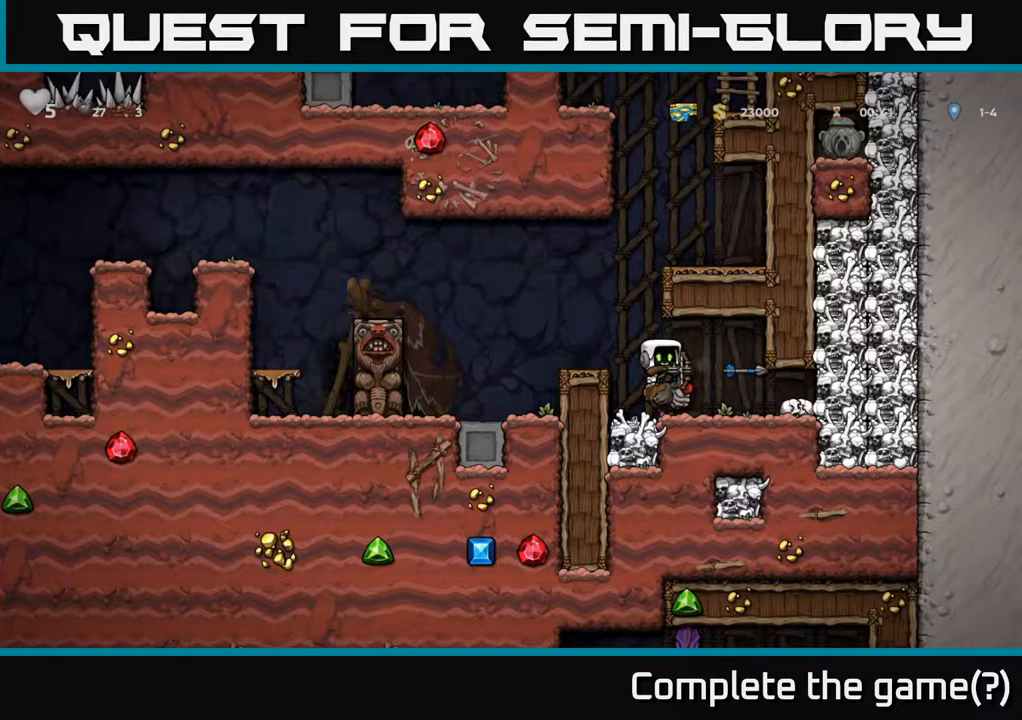
Gameplay with a controller (Xbox layout); each line is a JSON object with the inputs held at the frame after it. "events" lists button and stick changes between this image and that frame as [ms after this image, input, new state], when the widget could be followed in between.
{"buttons": [], "left_stick": "center", "right_stick": "center", "events": [[183, "left_stick", "right"], [283, "A", "down"], [433, "A", "up"], [433, "left_stick", "center"]]}
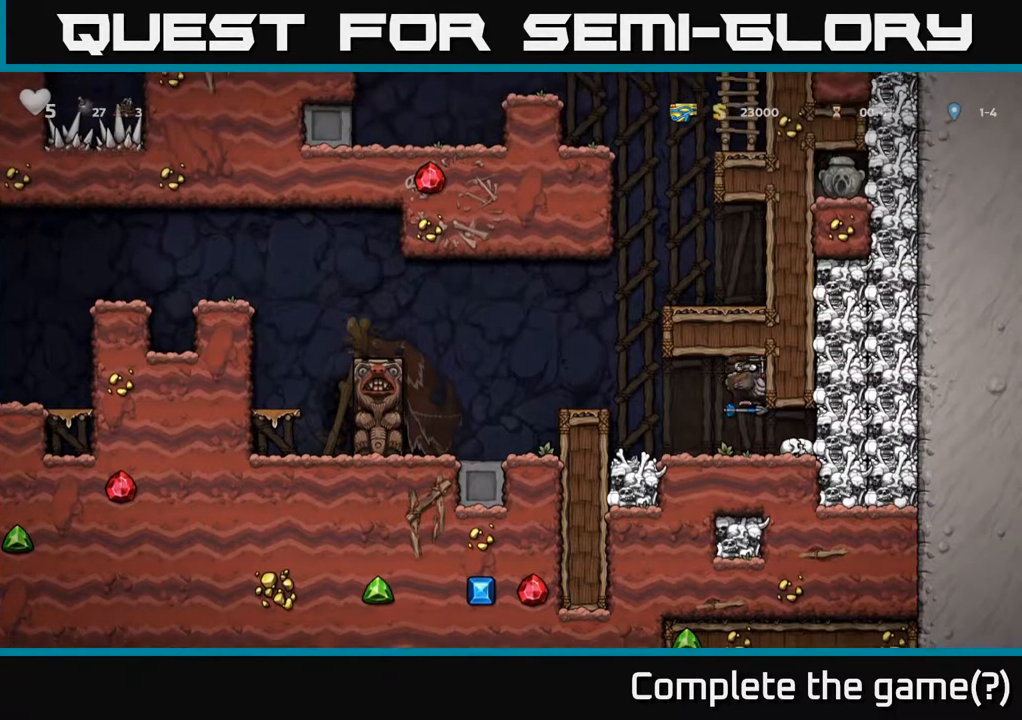
{"buttons": [], "left_stick": "down", "right_stick": "center", "events": [[367, "left_stick", "down"]]}
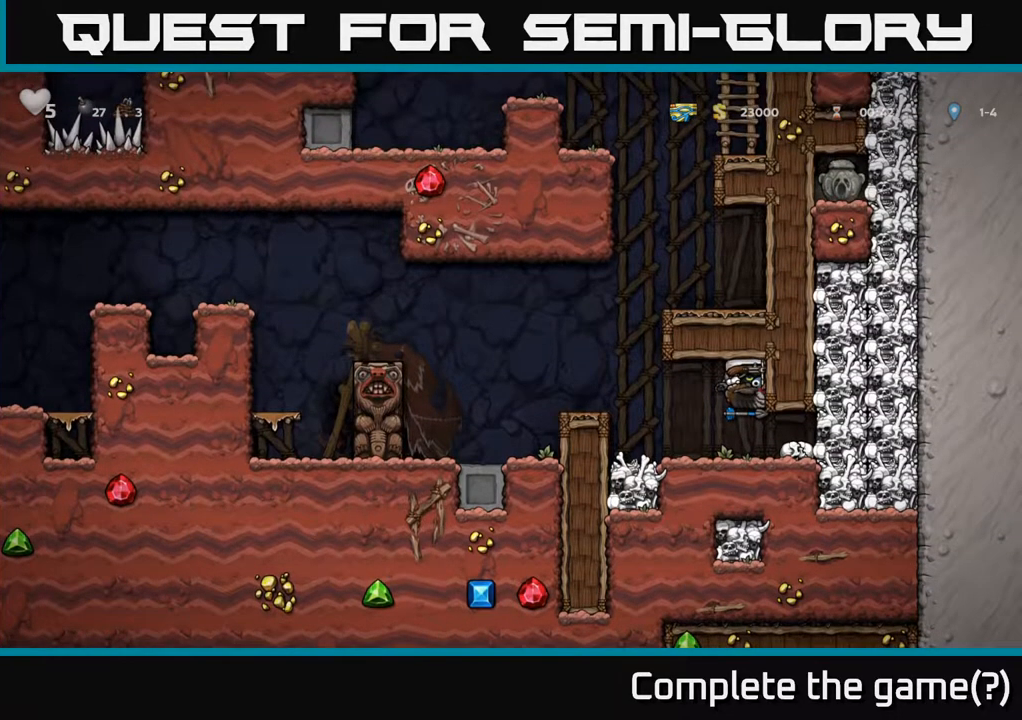
{"buttons": [], "left_stick": "center", "right_stick": "center", "events": [[33, "A", "down"], [167, "A", "up"], [467, "left_stick", "center"]]}
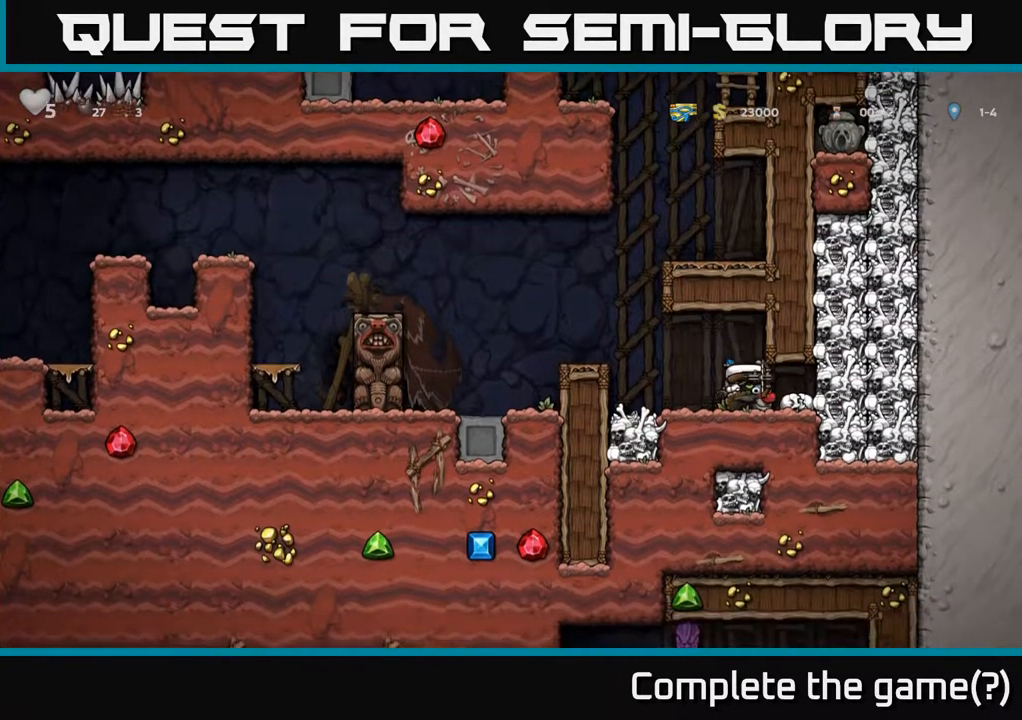
{"buttons": [], "left_stick": "center", "right_stick": "center", "events": []}
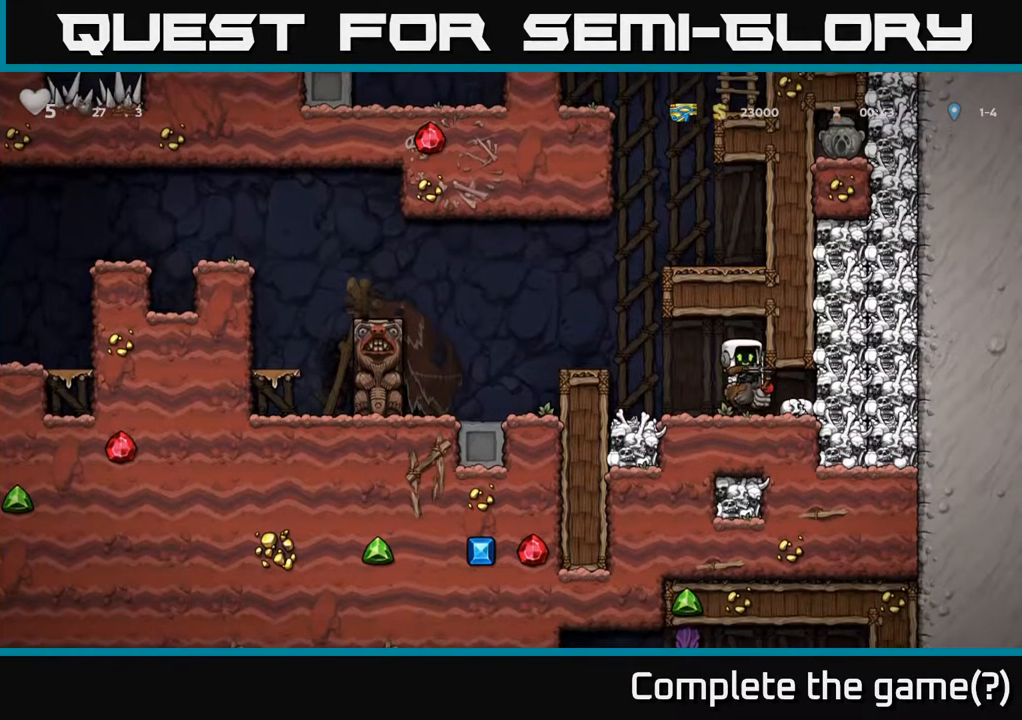
{"buttons": [], "left_stick": "left", "right_stick": "center", "events": [[300, "left_stick", "left"]]}
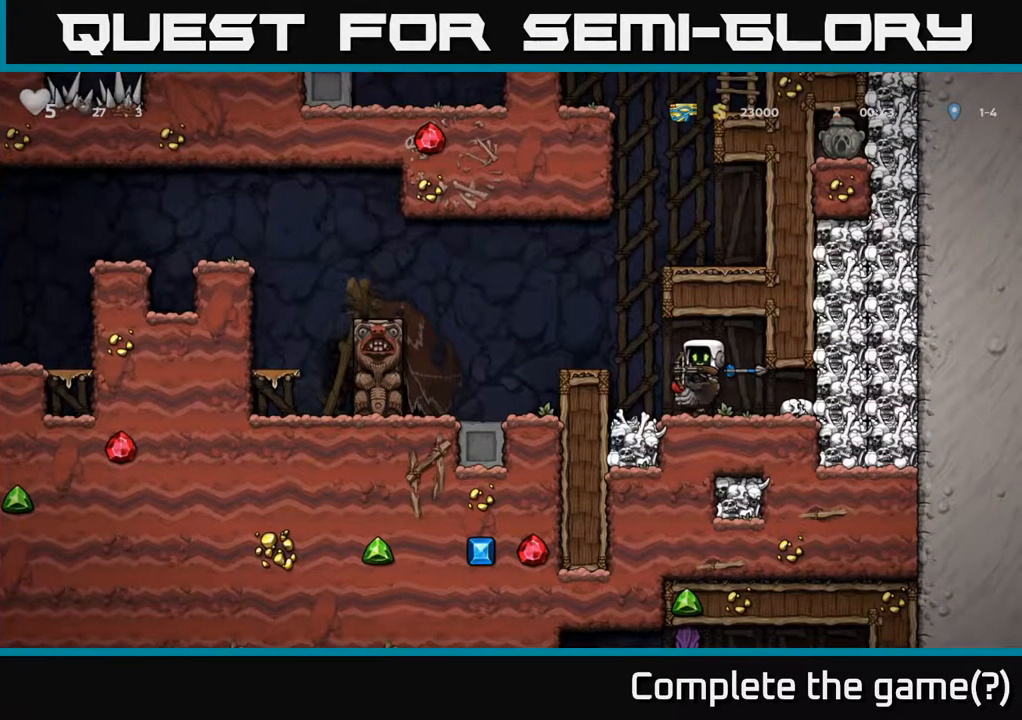
{"buttons": [], "left_stick": "center", "right_stick": "center", "events": [[117, "left_stick", "right"], [417, "left_stick", "center"]]}
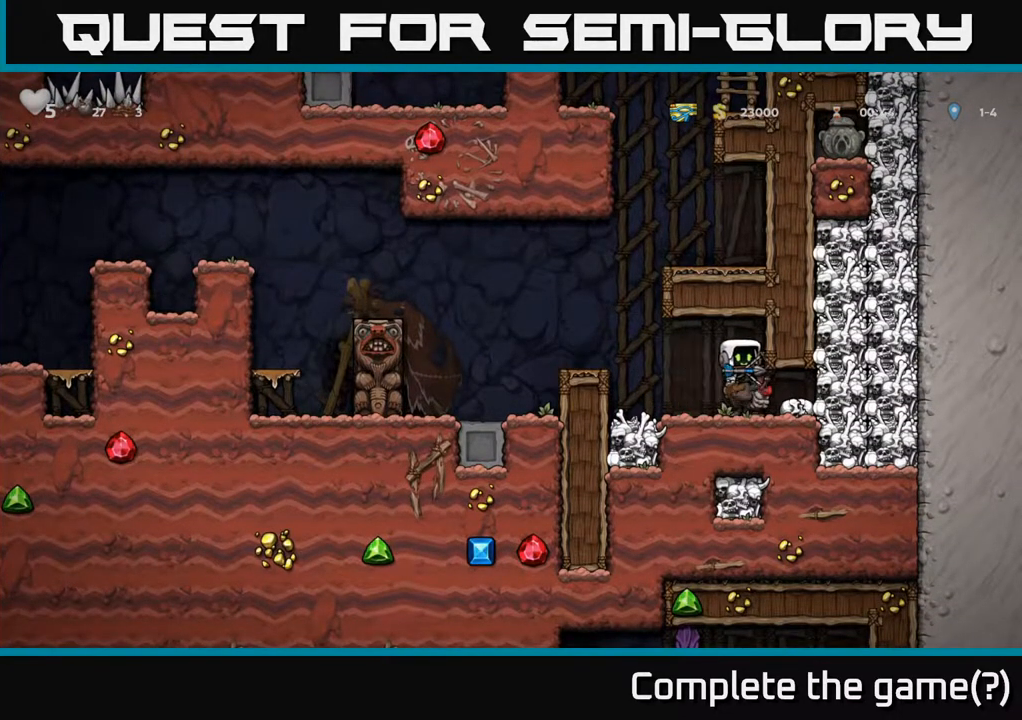
{"buttons": [], "left_stick": "down", "right_stick": "center", "events": [[100, "left_stick", "left"], [300, "left_stick", "up-left"], [433, "left_stick", "center"], [483, "left_stick", "down"]]}
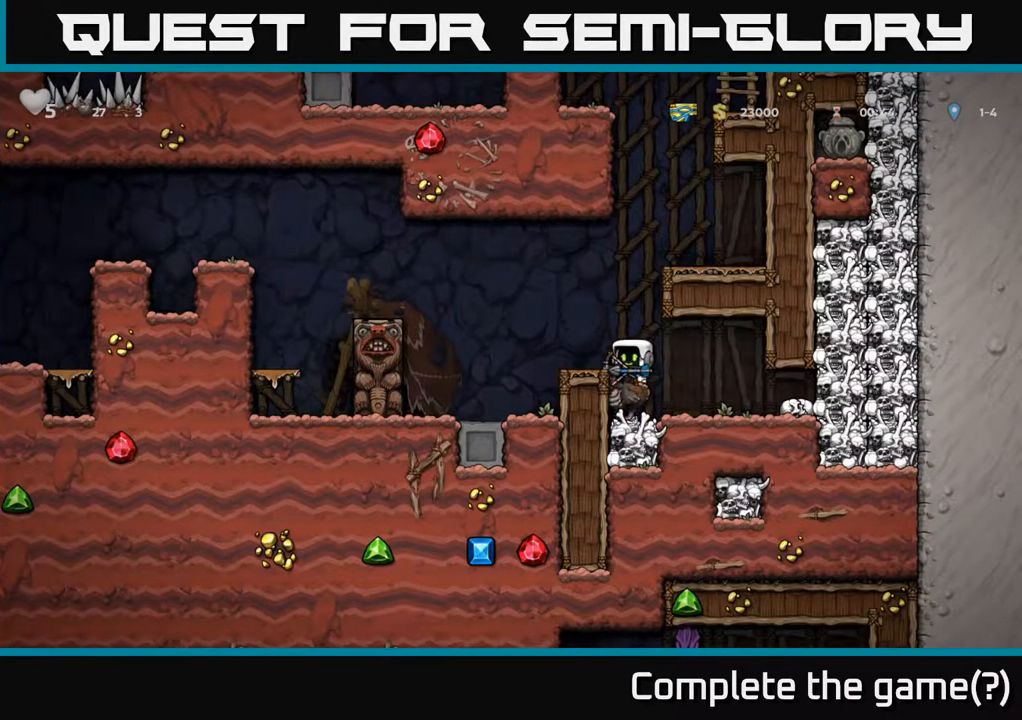
{"buttons": ["X"], "left_stick": "center", "right_stick": "center", "events": [[83, "A", "down"], [183, "A", "up"], [217, "left_stick", "right"], [417, "left_stick", "center"], [483, "X", "down"]]}
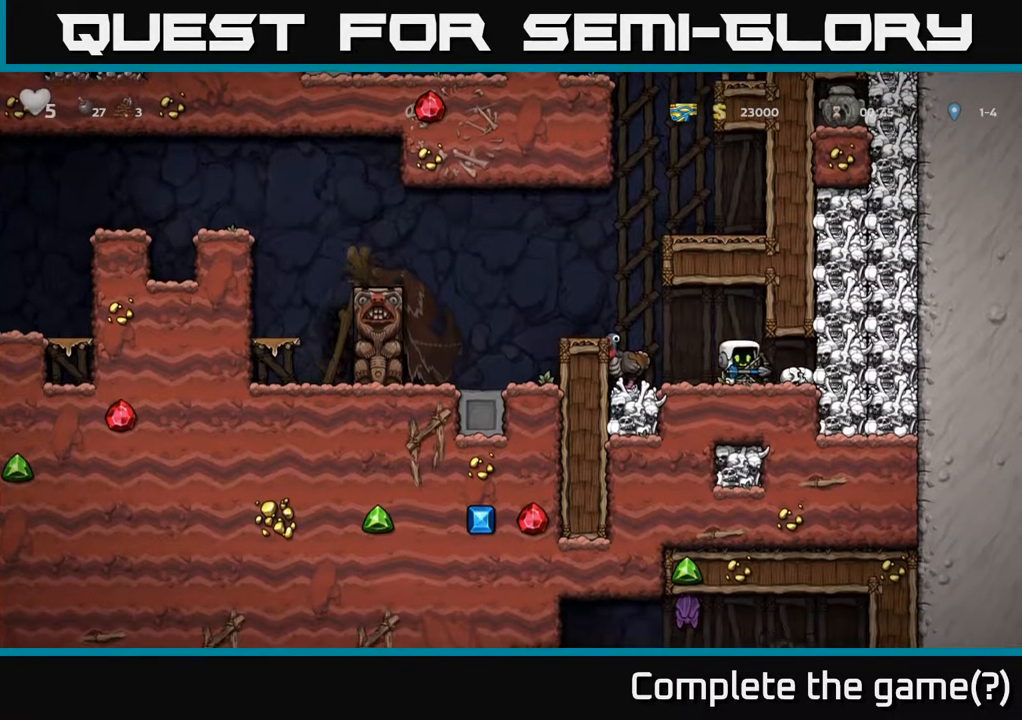
{"buttons": [], "left_stick": "center", "right_stick": "center", "events": [[100, "X", "up"]]}
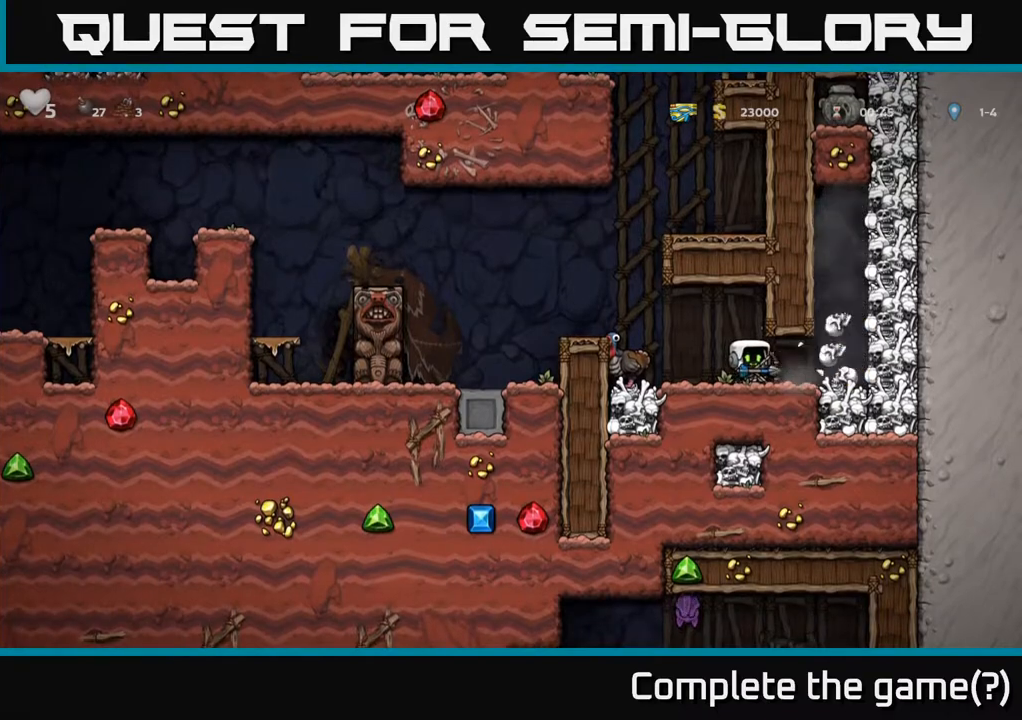
{"buttons": [], "left_stick": "center", "right_stick": "center", "events": [[300, "X", "down"], [400, "X", "up"]]}
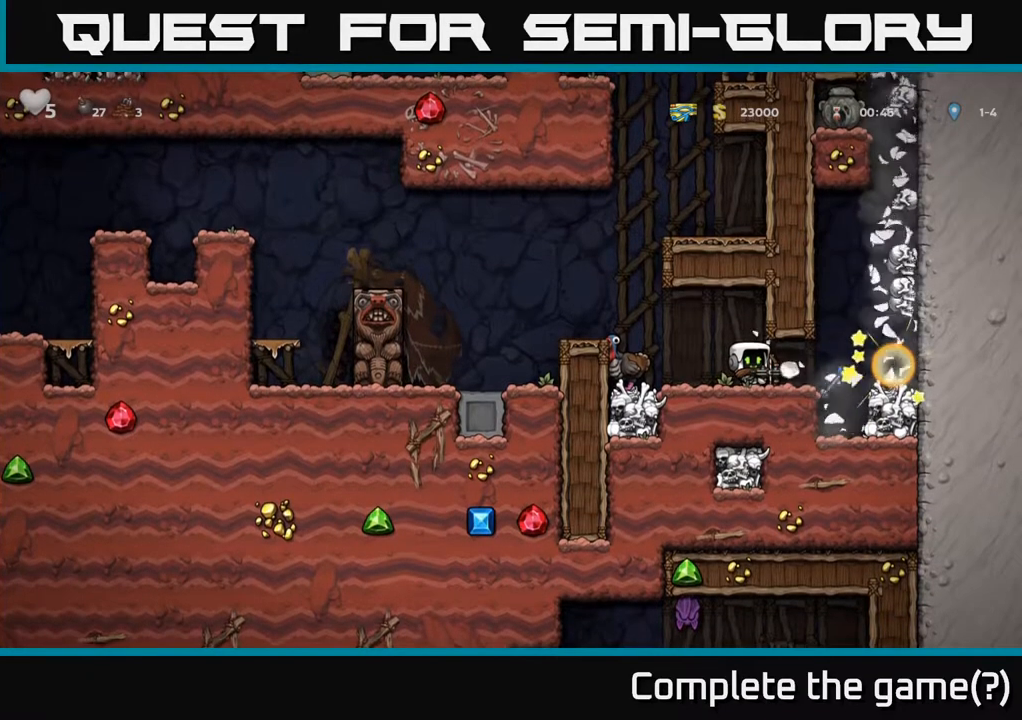
{"buttons": [], "left_stick": "right", "right_stick": "center", "events": [[450, "left_stick", "right"]]}
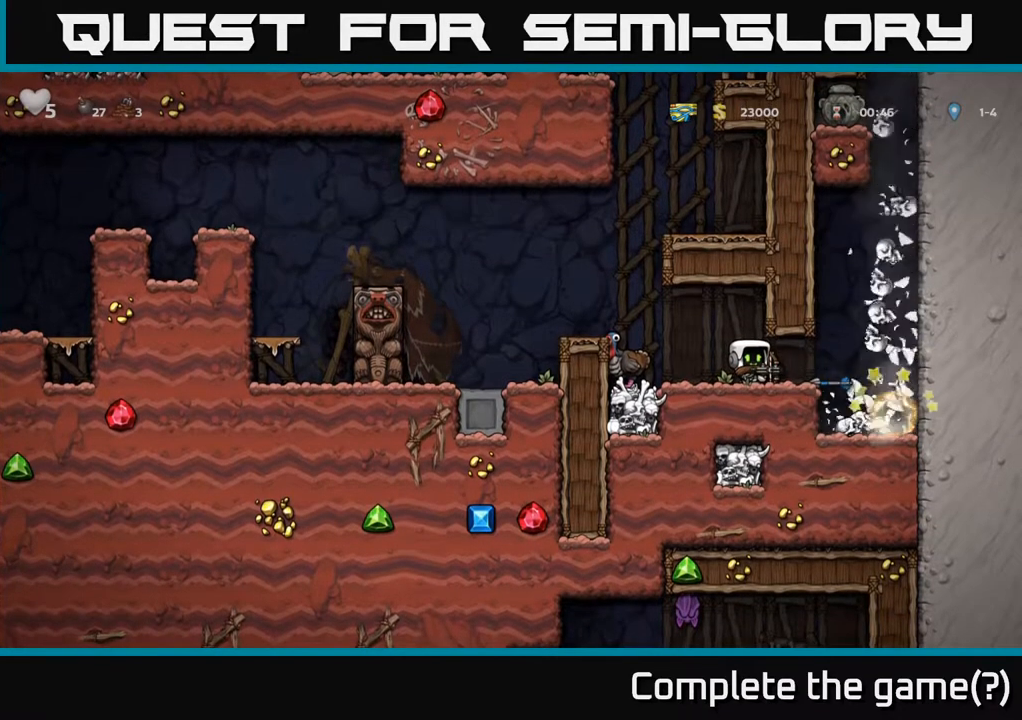
{"buttons": [], "left_stick": "center", "right_stick": "center", "events": [[117, "left_stick", "center"], [167, "left_stick", "down-left"], [217, "left_stick", "down"], [383, "left_stick", "center"]]}
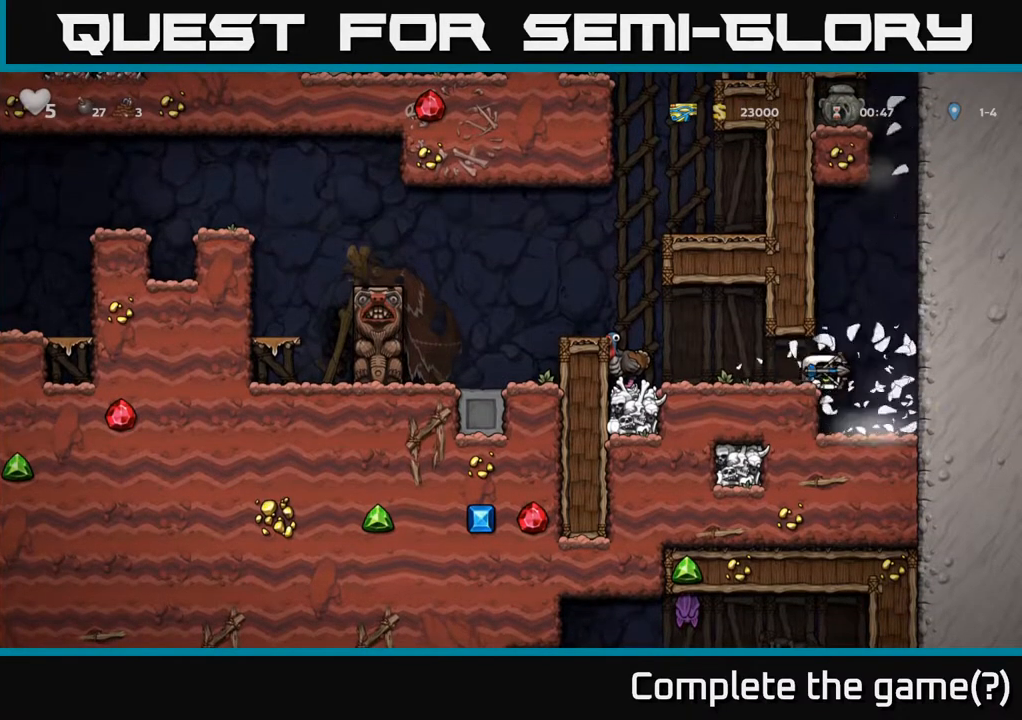
{"buttons": [], "left_stick": "left", "right_stick": "center", "events": [[250, "left_stick", "left"]]}
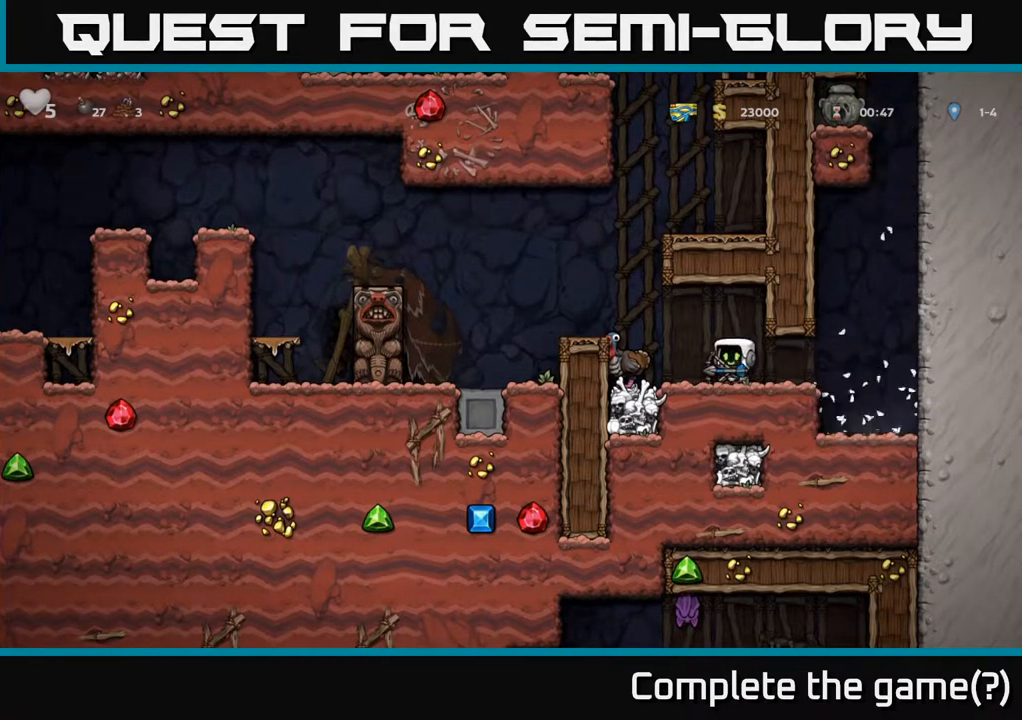
{"buttons": [], "left_stick": "center", "right_stick": "center", "events": [[33, "A", "down"], [167, "A", "up"], [200, "left_stick", "center"]]}
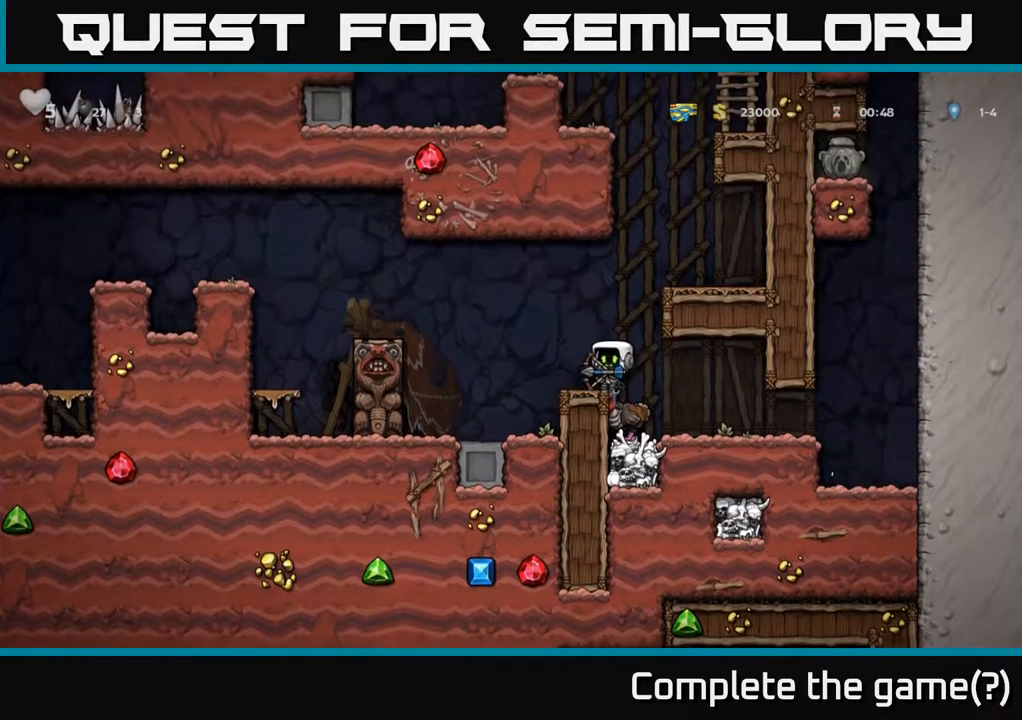
{"buttons": [], "left_stick": "center", "right_stick": "center", "events": [[33, "left_stick", "right"], [133, "left_stick", "center"]]}
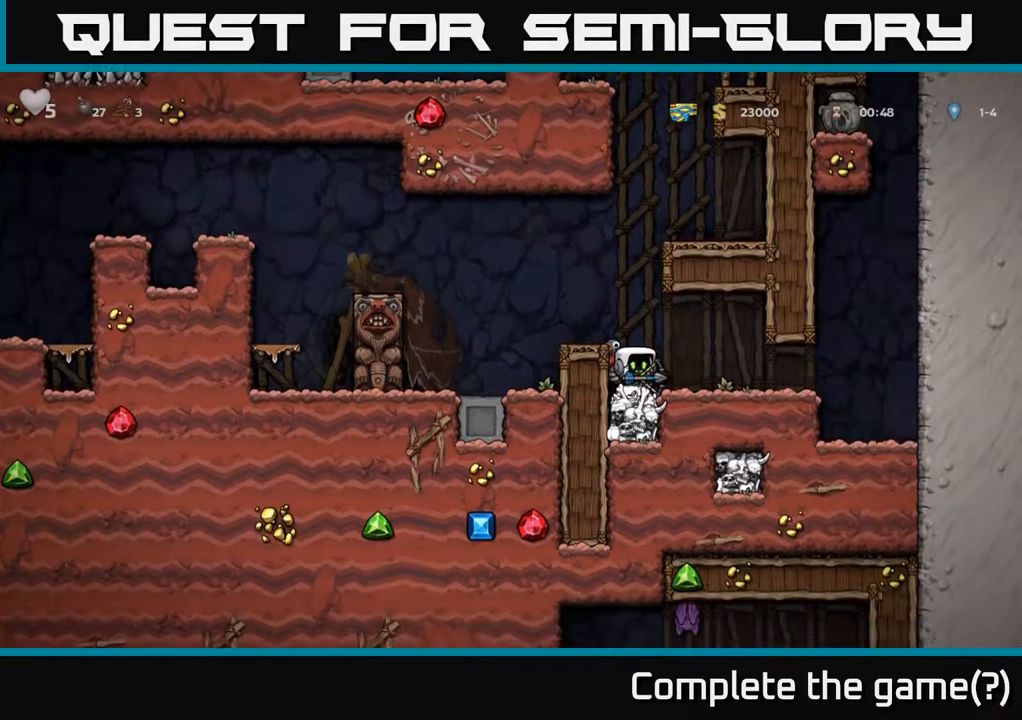
{"buttons": ["A"], "left_stick": "center", "right_stick": "center", "events": [[150, "A", "down"], [367, "A", "up"], [417, "A", "down"]]}
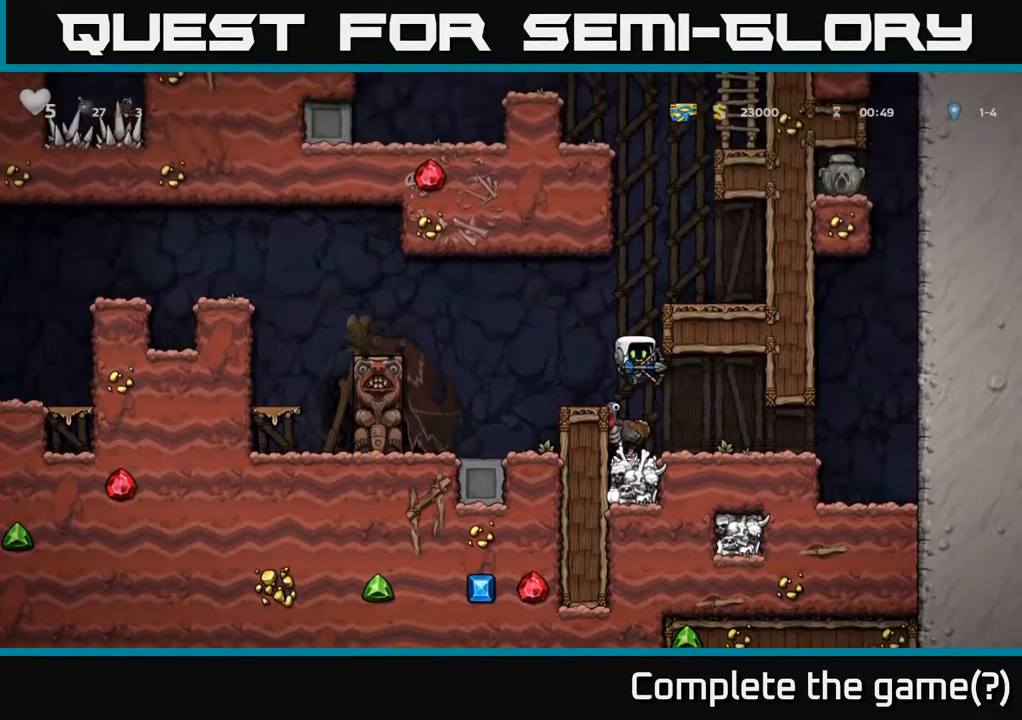
{"buttons": ["A"], "left_stick": "left", "right_stick": "center", "events": [[50, "left_stick", "right"], [67, "A", "up"], [300, "left_stick", "left"], [433, "A", "down"]]}
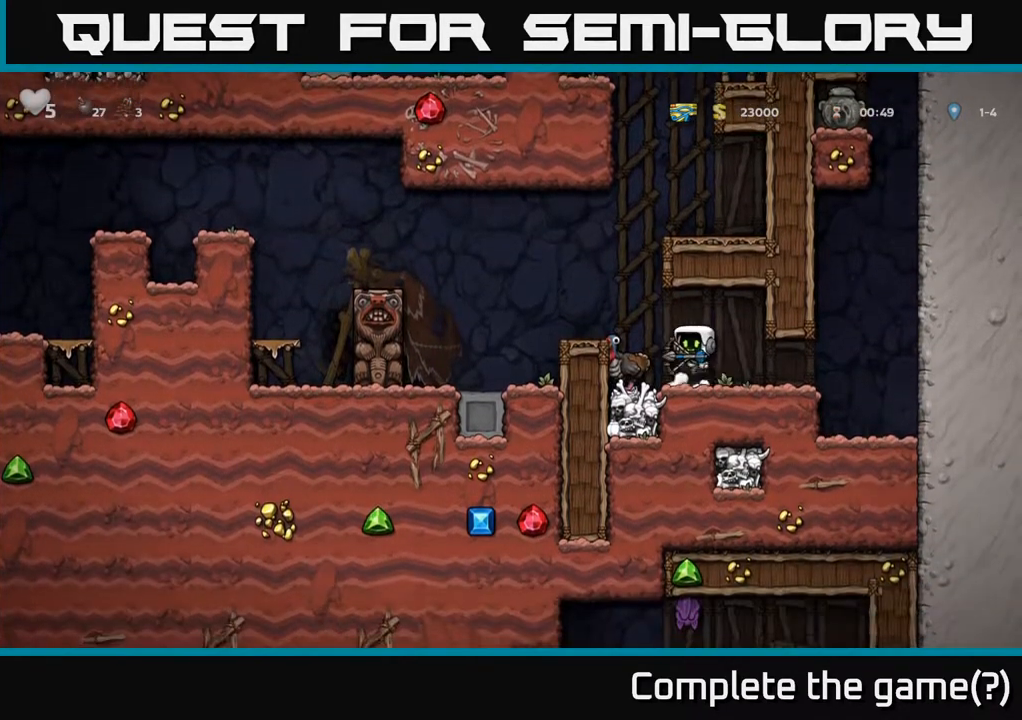
{"buttons": ["A"], "left_stick": "right", "right_stick": "center", "events": [[83, "A", "up"], [217, "left_stick", "right"], [333, "left_stick", "center"], [400, "A", "down"], [467, "left_stick", "right"]]}
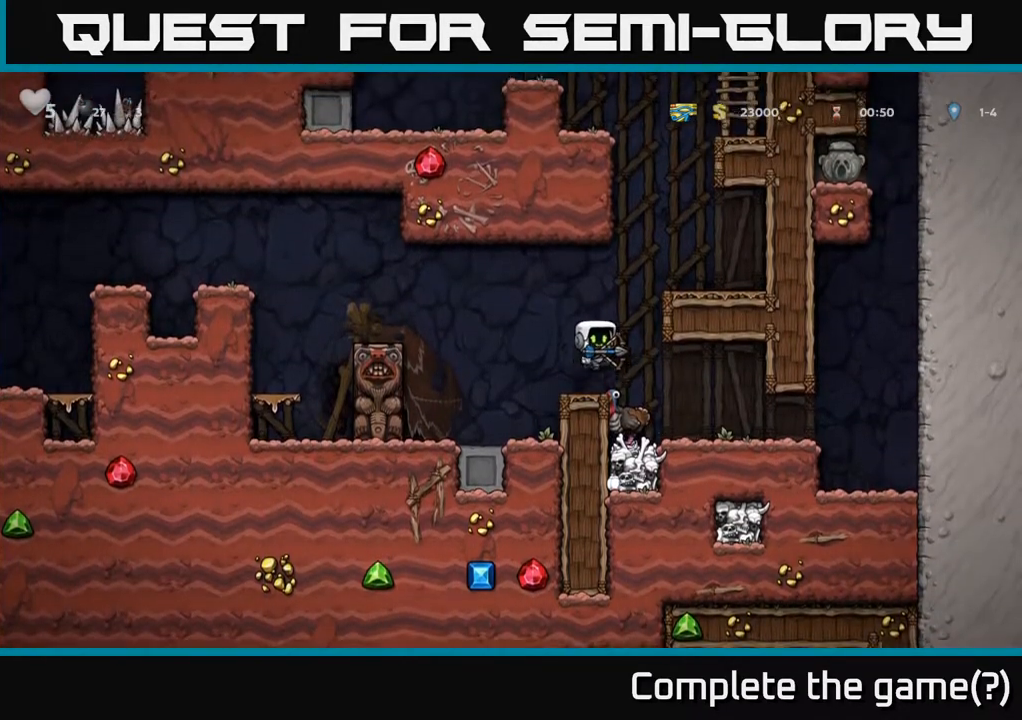
{"buttons": [], "left_stick": "center", "right_stick": "center", "events": [[83, "A", "up"], [267, "A", "down"], [400, "A", "up"], [467, "left_stick", "center"]]}
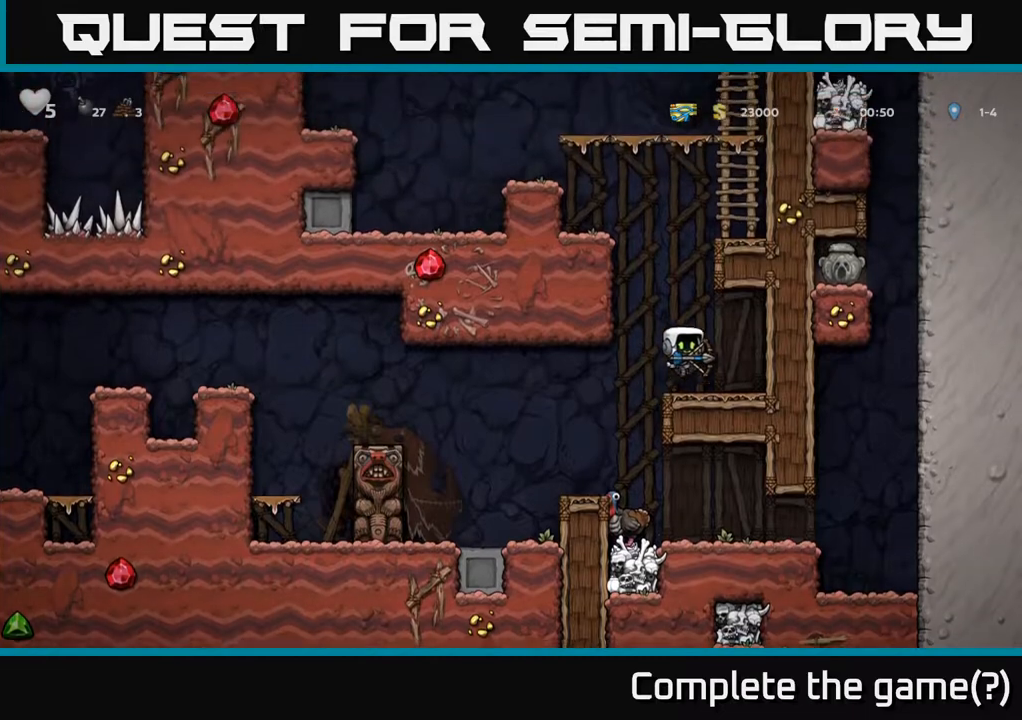
{"buttons": [], "left_stick": "down-left", "right_stick": "center", "events": [[150, "left_stick", "left"], [367, "left_stick", "down-left"]]}
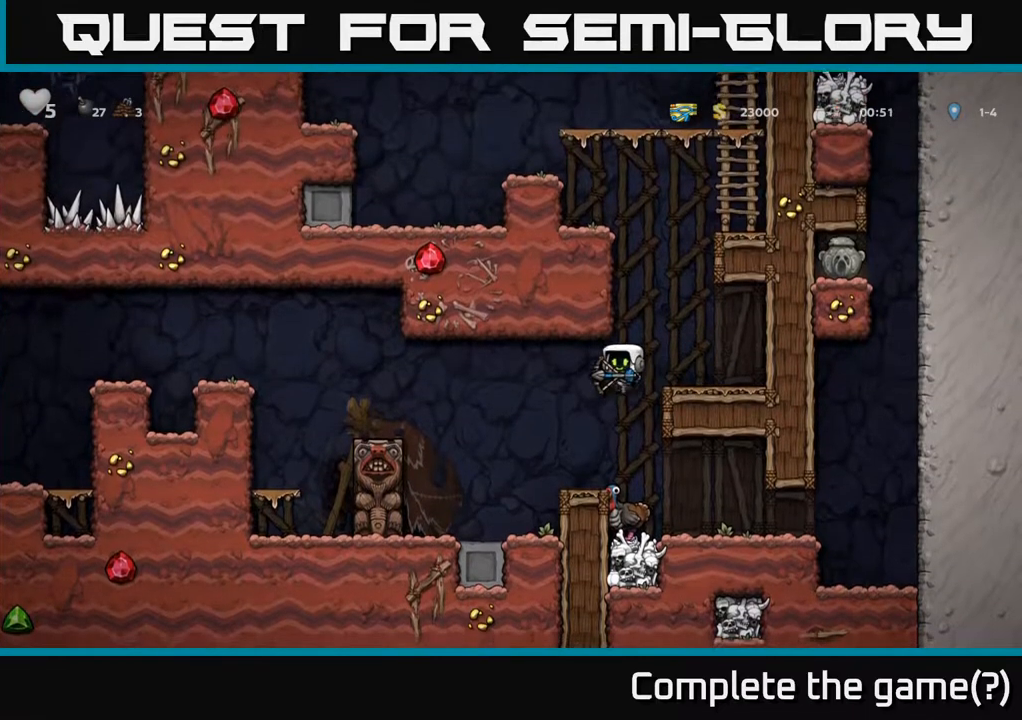
{"buttons": [], "left_stick": "down-right", "right_stick": "center", "events": [[67, "left_stick", "left"], [183, "left_stick", "down"], [333, "X", "down"], [417, "X", "up"], [467, "left_stick", "down-right"]]}
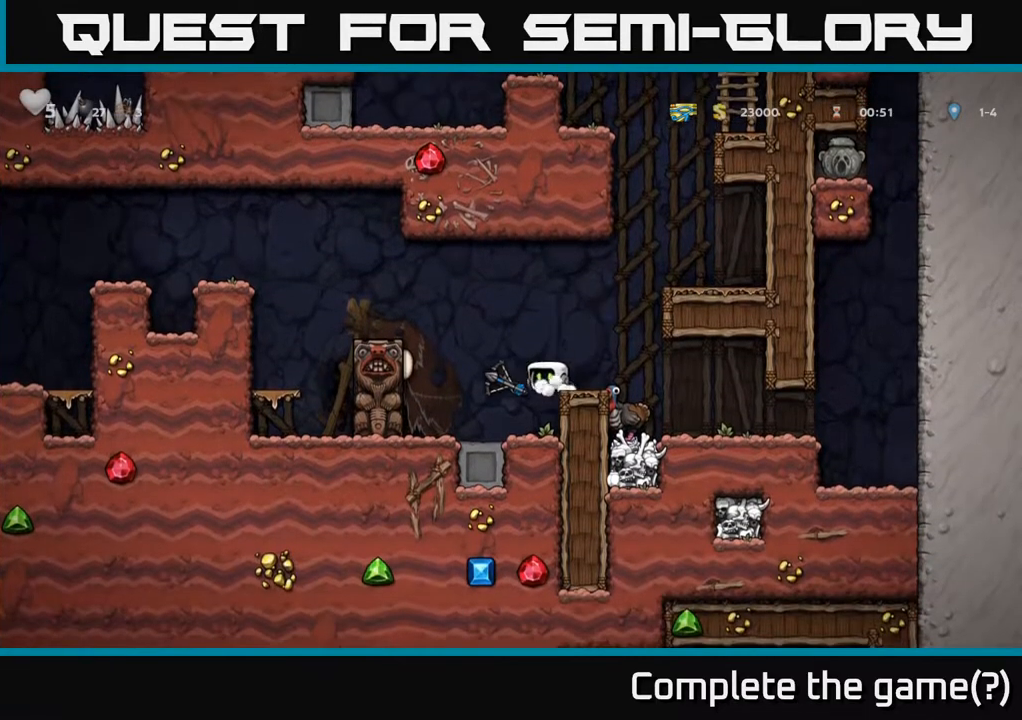
{"buttons": ["A"], "left_stick": "right", "right_stick": "center", "events": [[17, "left_stick", "right"], [83, "A", "down"], [300, "A", "up"], [483, "A", "down"]]}
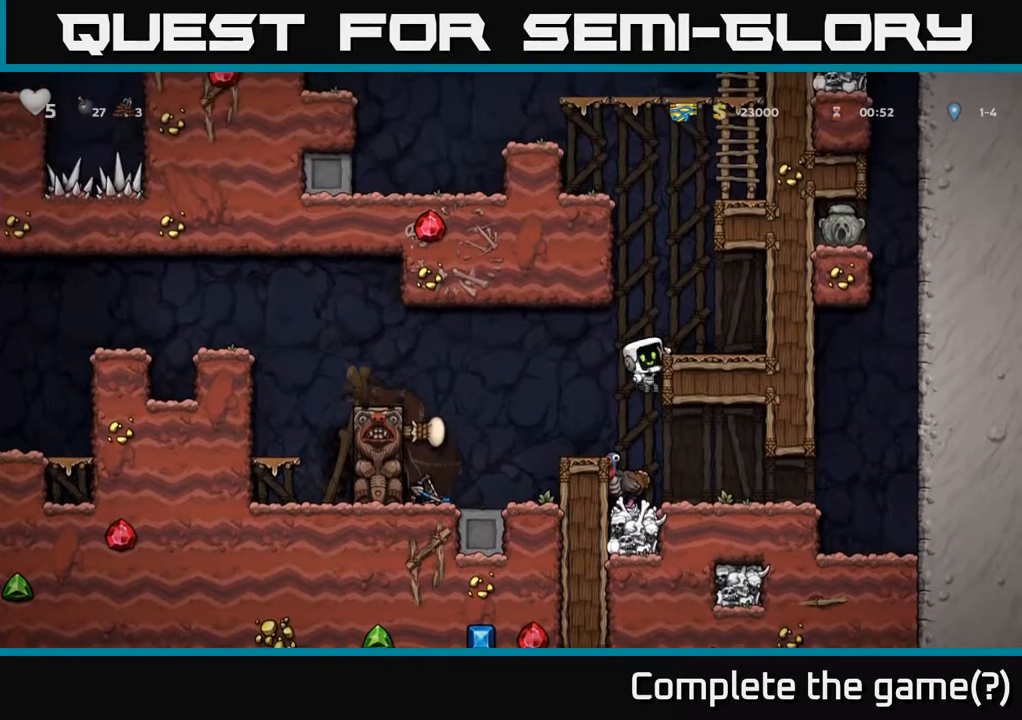
{"buttons": ["A"], "left_stick": "left", "right_stick": "center", "events": [[117, "A", "up"], [283, "left_stick", "center"], [350, "left_stick", "left"], [450, "A", "down"]]}
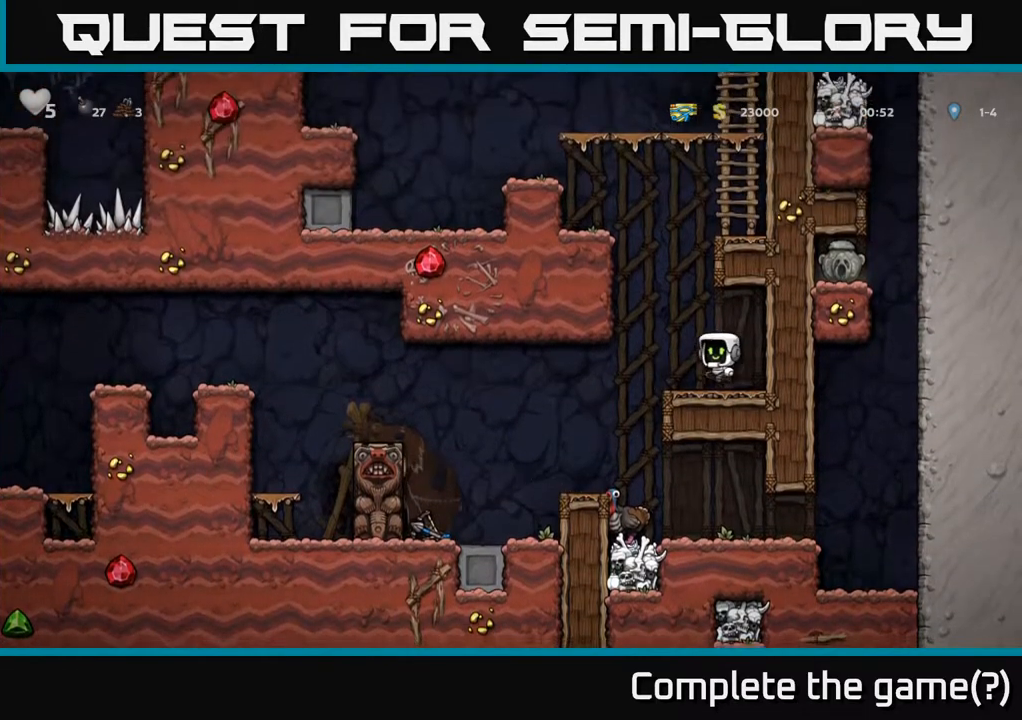
{"buttons": [], "left_stick": "center", "right_stick": "center", "events": [[167, "left_stick", "right"], [233, "A", "up"], [400, "left_stick", "center"]]}
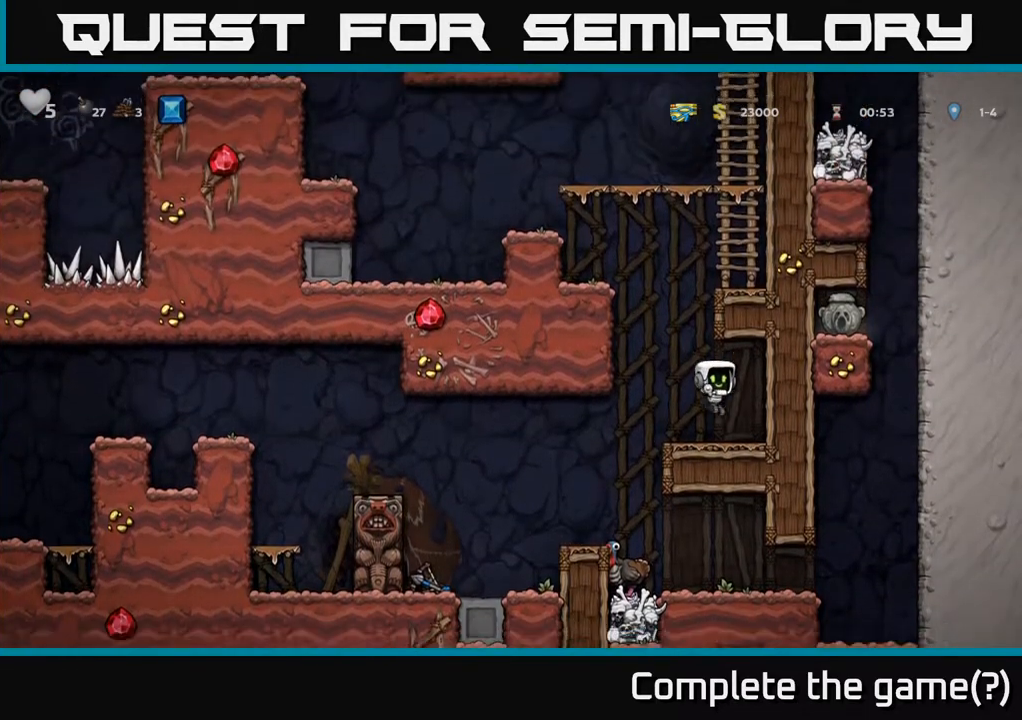
{"buttons": [], "left_stick": "center", "right_stick": "center", "events": [[50, "left_stick", "left"], [250, "left_stick", "center"]]}
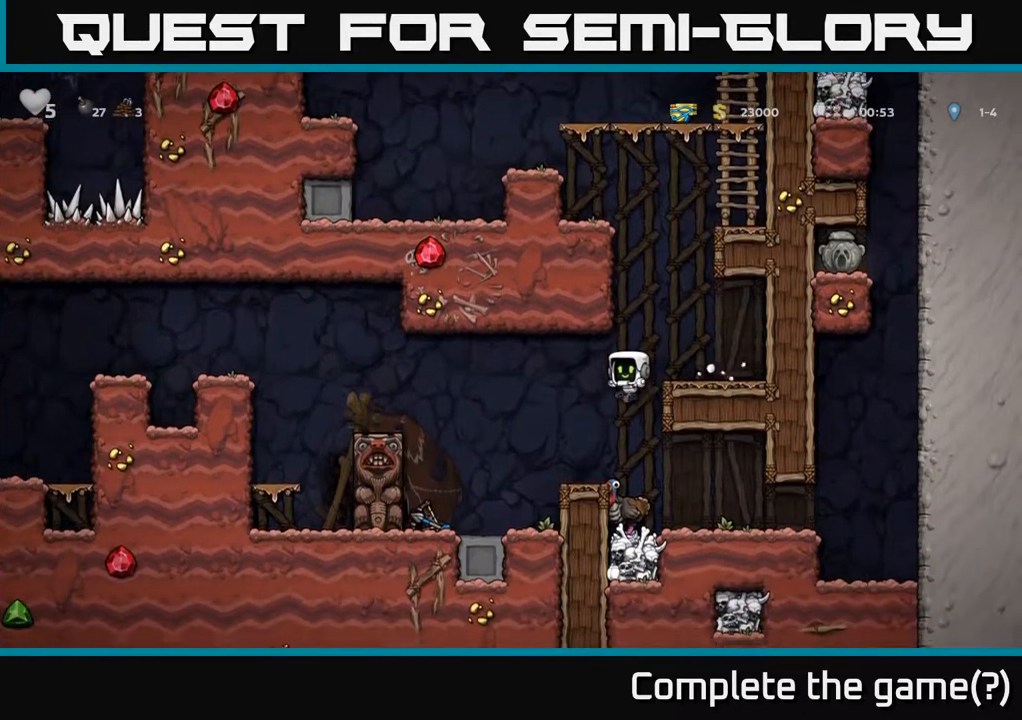
{"buttons": [], "left_stick": "center", "right_stick": "center", "events": [[317, "A", "down"], [483, "A", "up"]]}
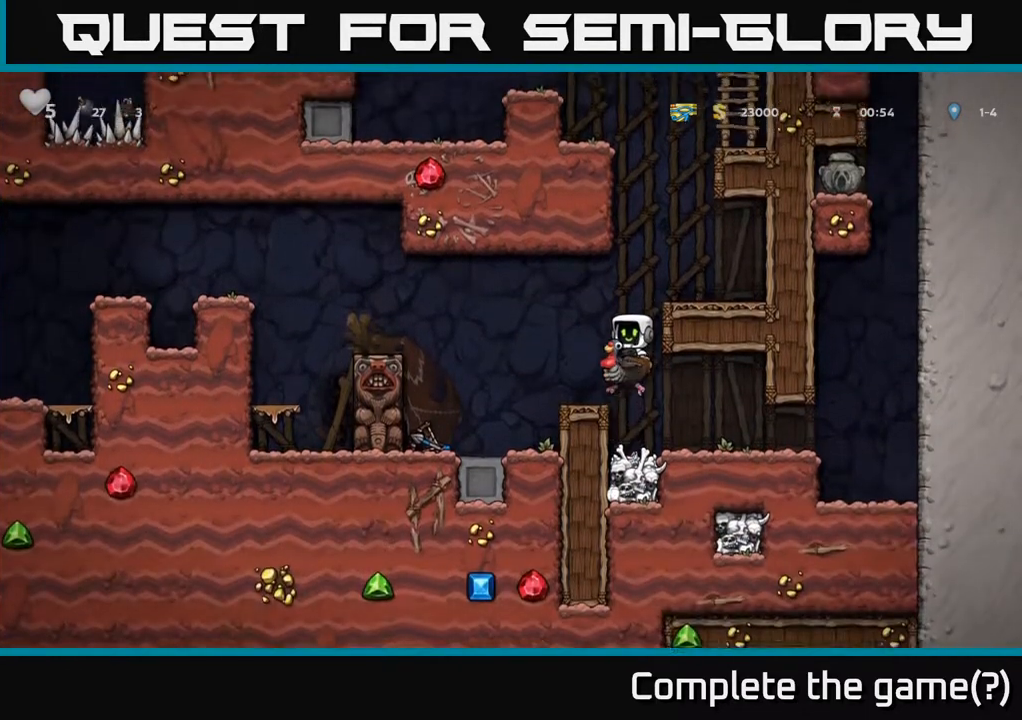
{"buttons": [], "left_stick": "center", "right_stick": "center", "events": [[33, "A", "down"], [200, "left_stick", "right"], [317, "A", "up"], [400, "left_stick", "center"]]}
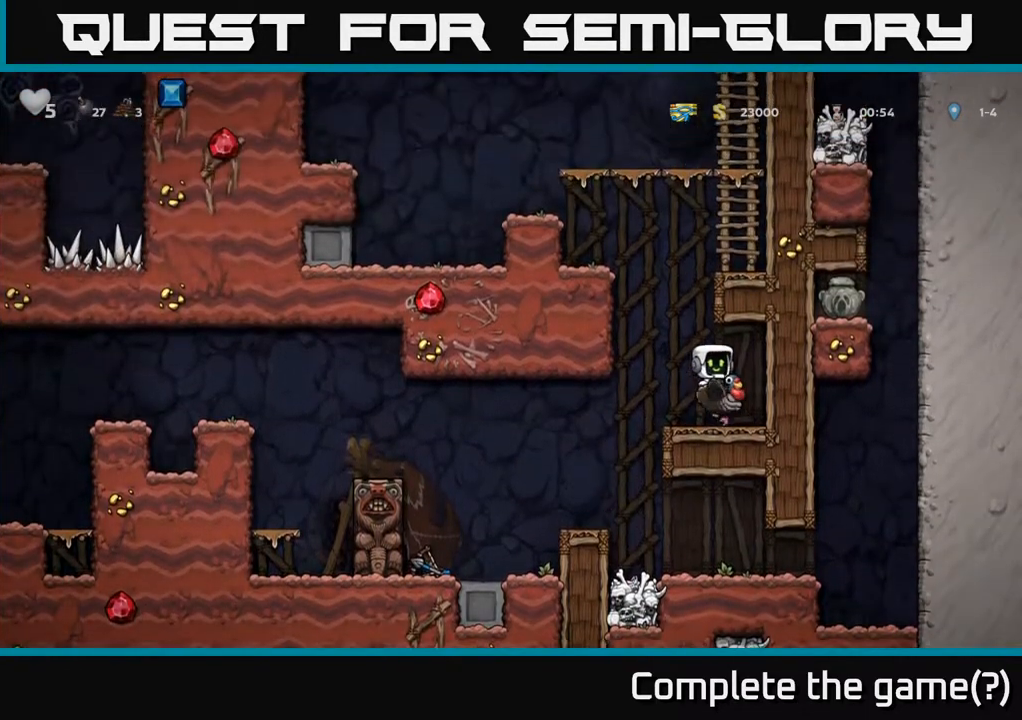
{"buttons": ["A"], "left_stick": "right", "right_stick": "center", "events": [[67, "left_stick", "left"], [150, "A", "down"], [333, "A", "up"], [333, "left_stick", "right"], [400, "A", "down"]]}